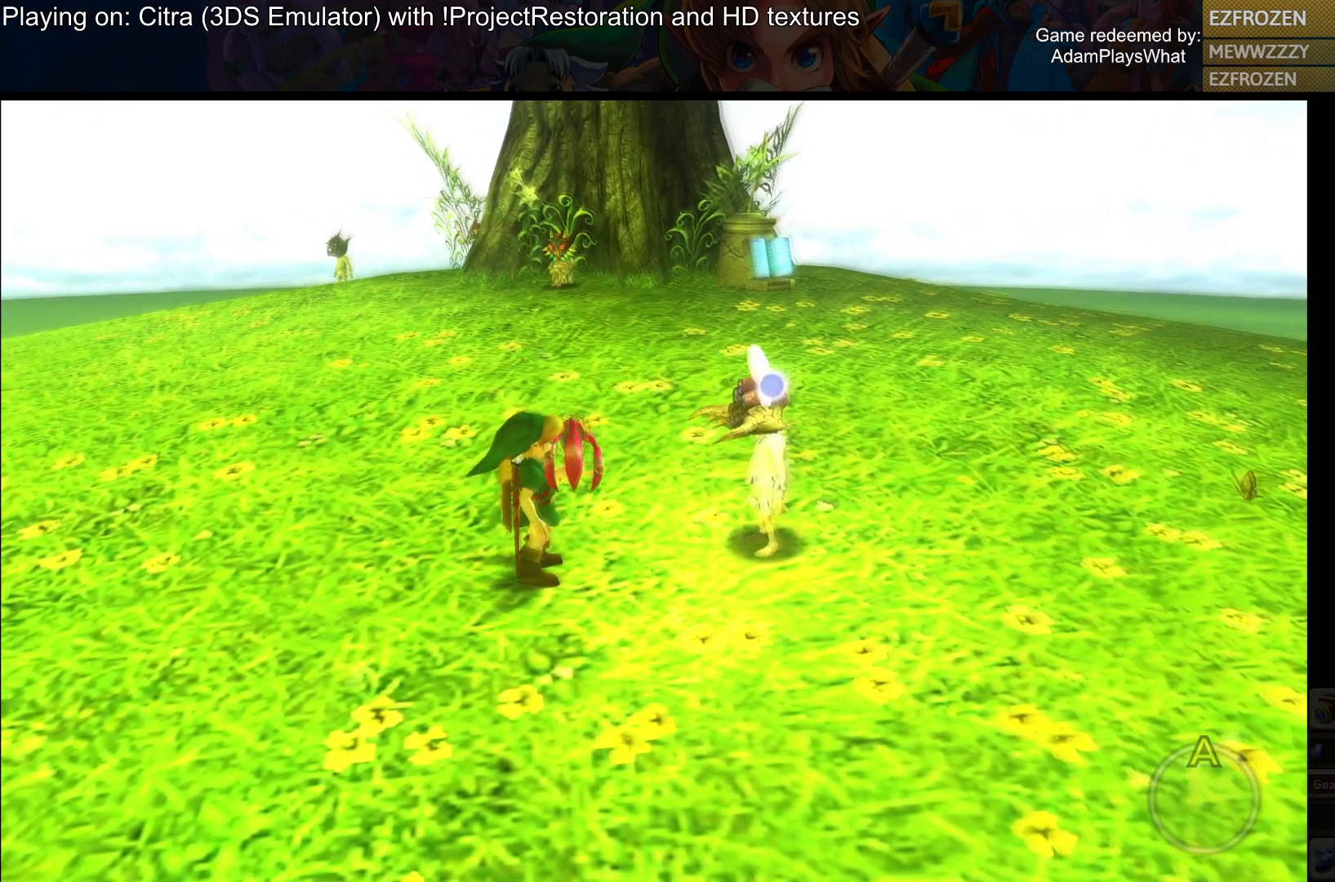
Gameplay with a controller (PlayStation layout); each line is a JSON object with the inputs held at the frame after it. "events" lists button and stick changes between this image and that frame as [ms after this image, input, new state], when the widget could be followed in between.
{"buttons": [], "left_stick": "center", "right_stick": "center", "events": []}
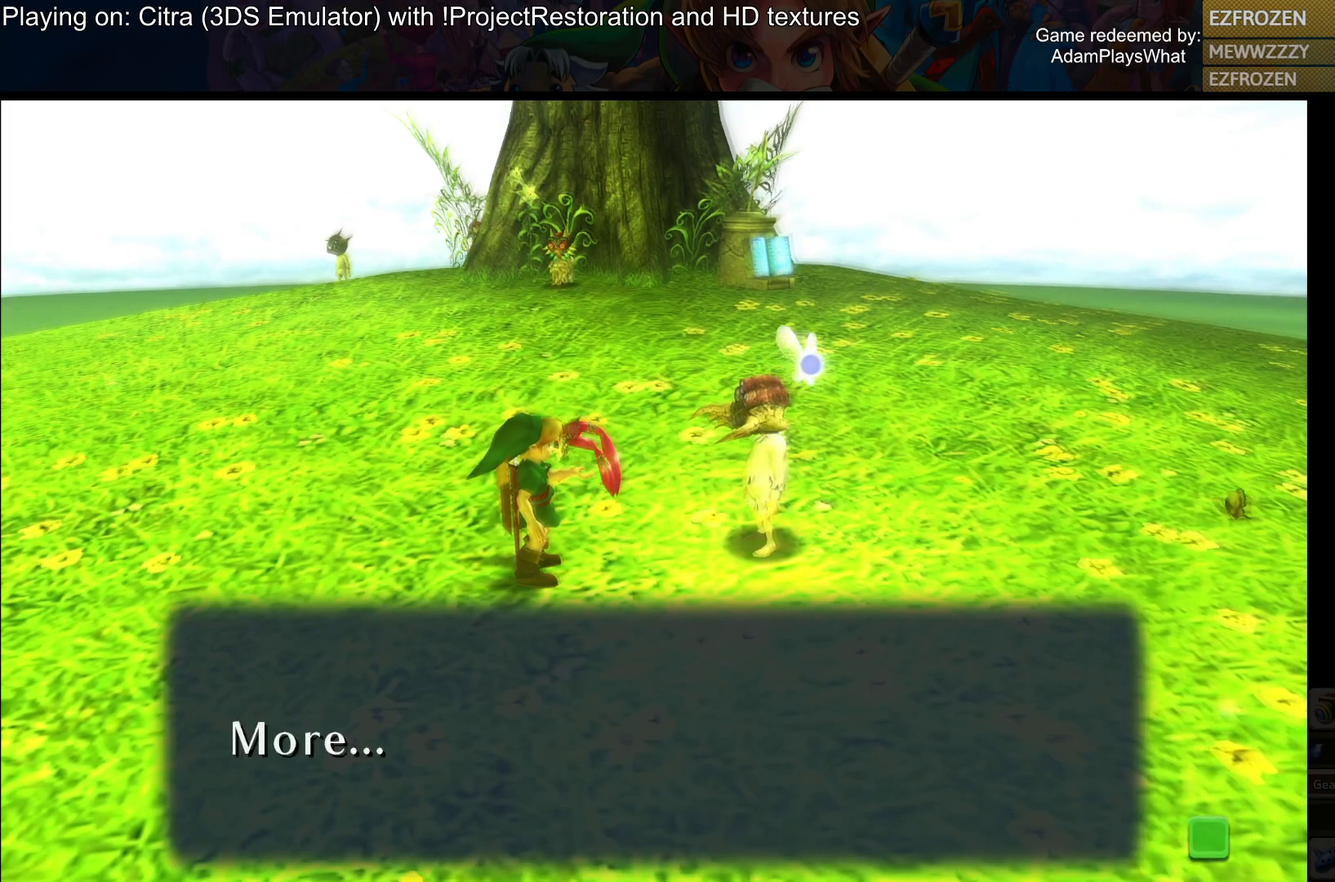
{"buttons": [], "left_stick": "center", "right_stick": "center", "events": [[234, "CROSS", "down"], [401, "CROSS", "up"]]}
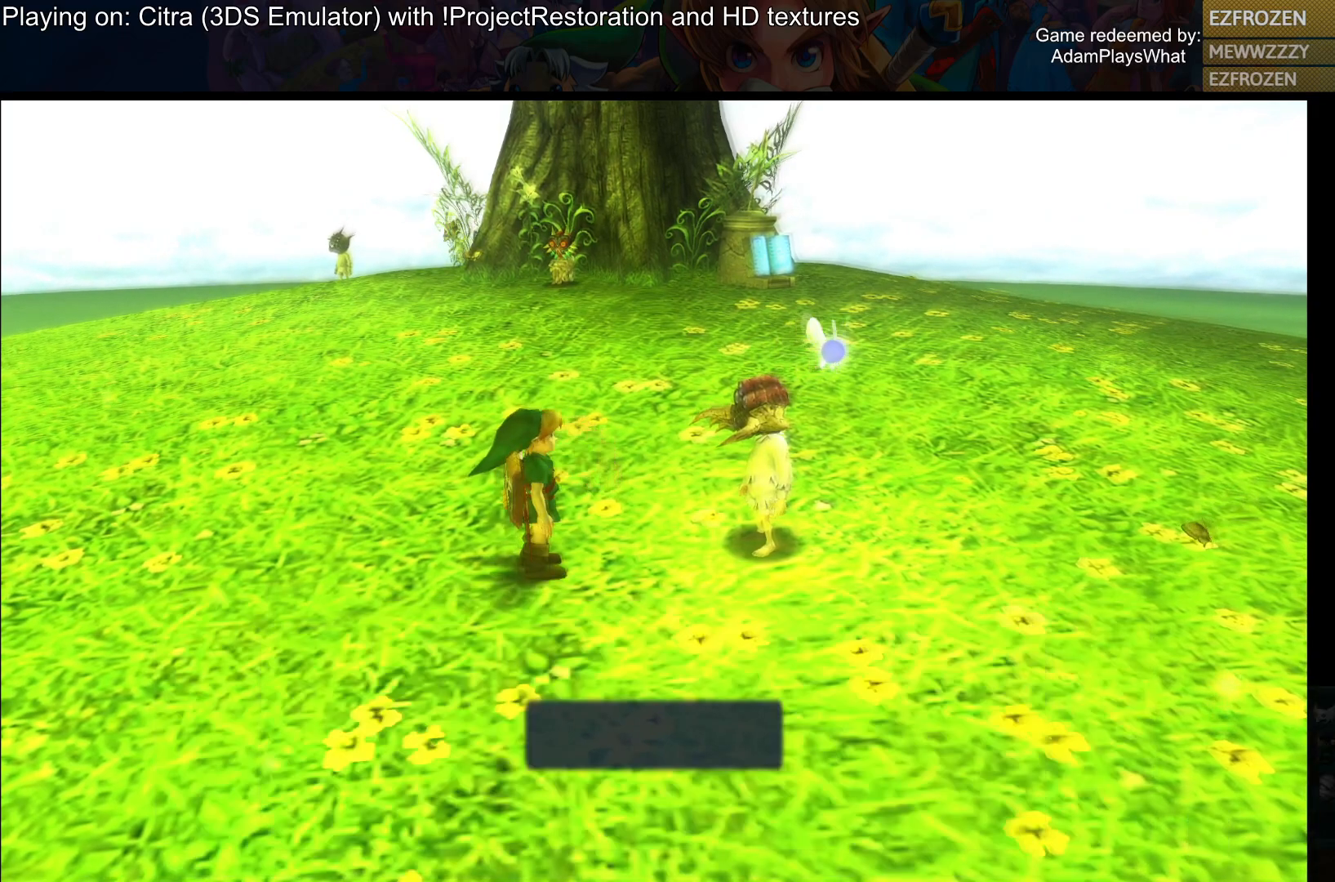
{"buttons": [], "left_stick": "center", "right_stick": "center", "events": []}
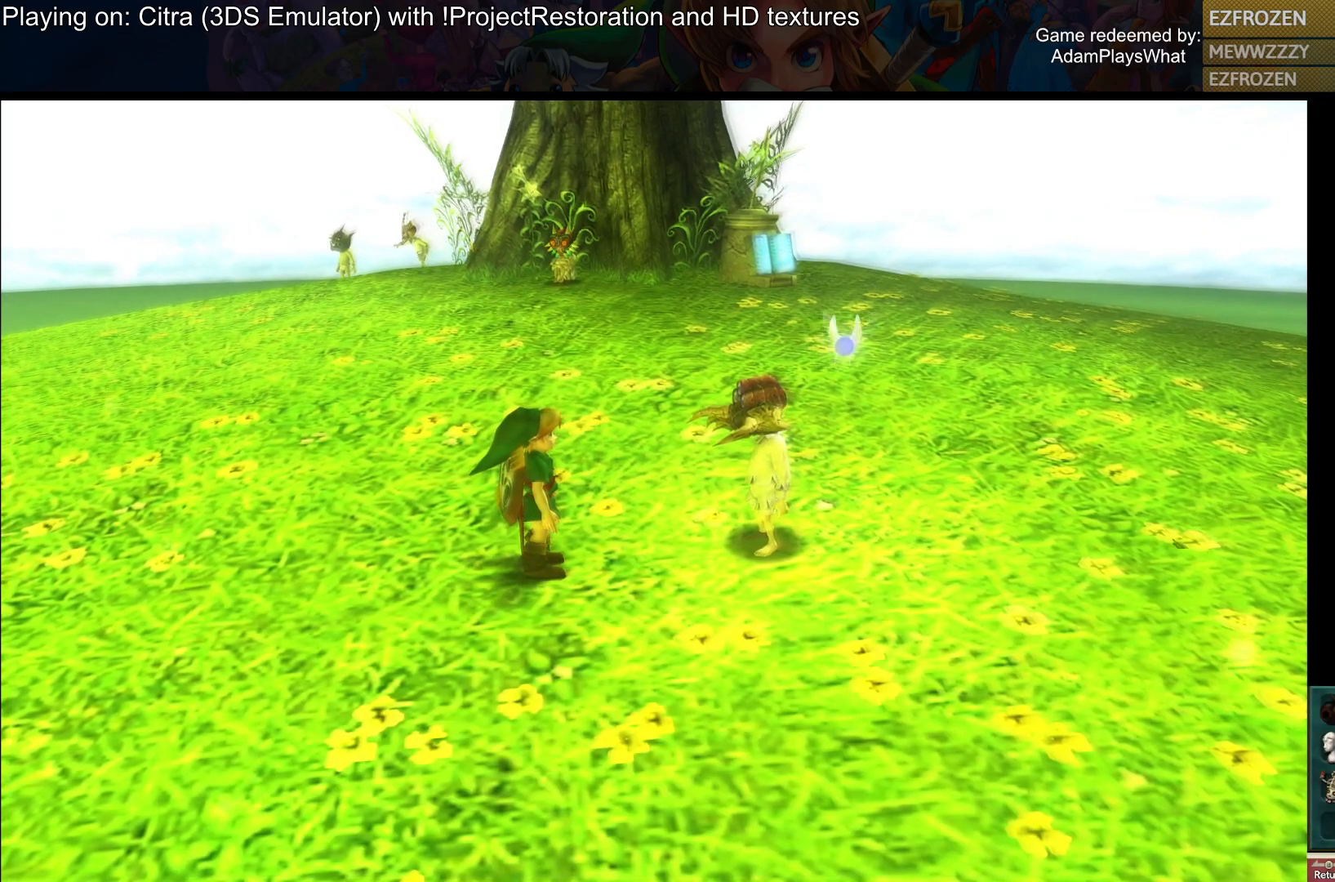
{"buttons": ["CROSS"], "left_stick": "center", "right_stick": "center", "events": [[117, "left_stick", "left"], [284, "left_stick", "center"], [367, "CROSS", "down"]]}
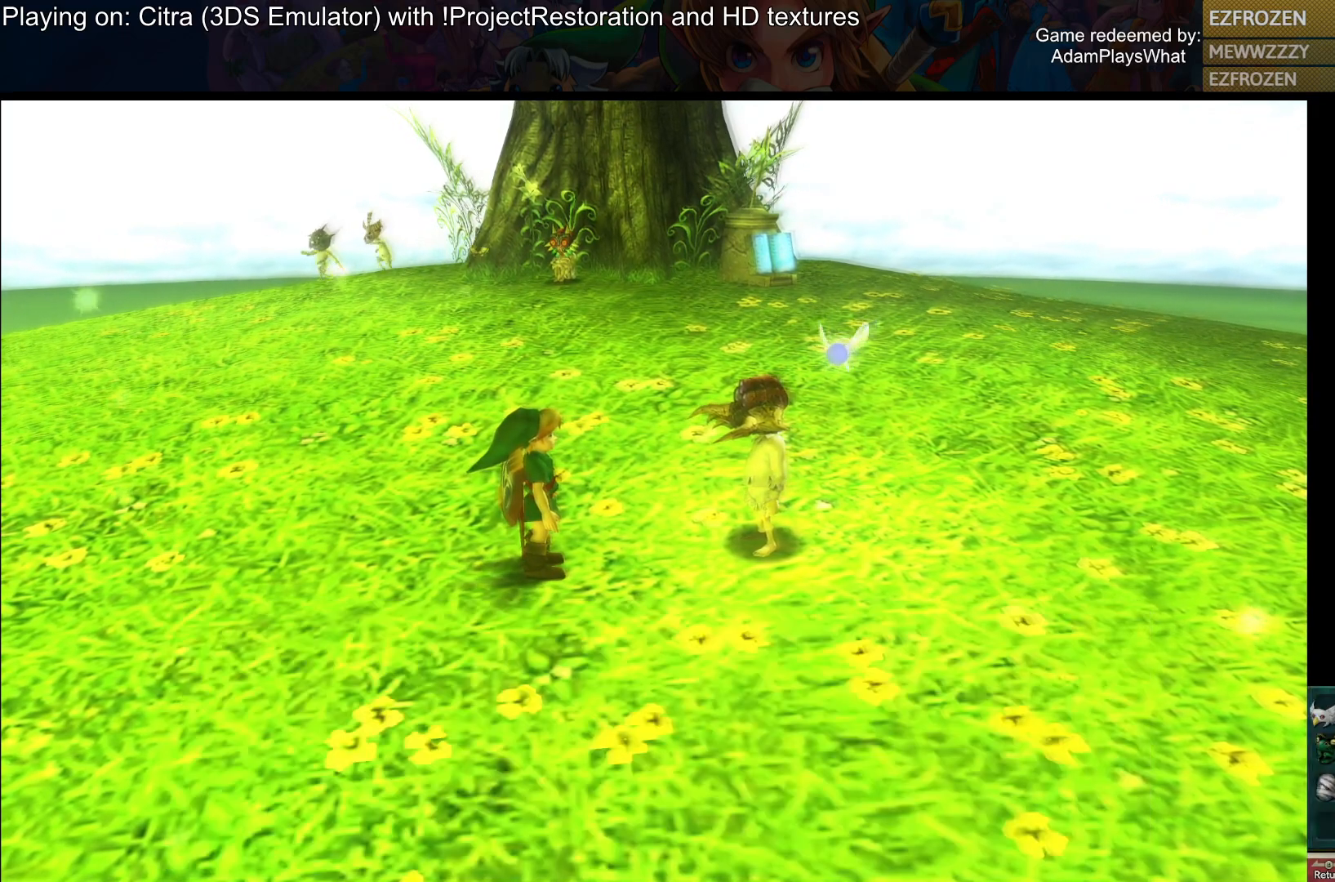
{"buttons": [], "left_stick": "center", "right_stick": "center", "events": [[50, "CROSS", "up"], [217, "CROSS", "down"], [333, "CROSS", "up"]]}
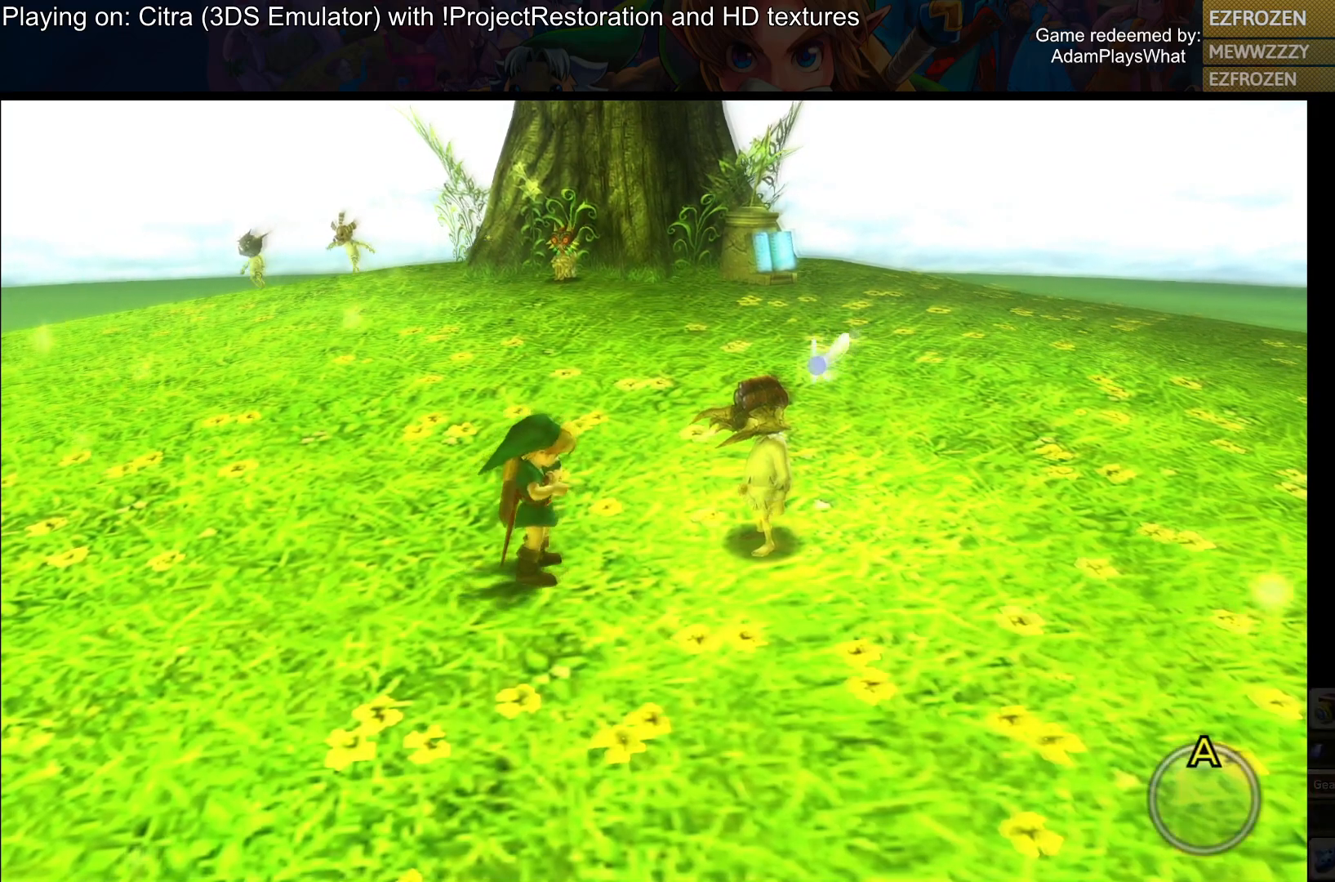
{"buttons": [], "left_stick": "center", "right_stick": "center", "events": [[250, "CROSS", "down"], [384, "CROSS", "up"]]}
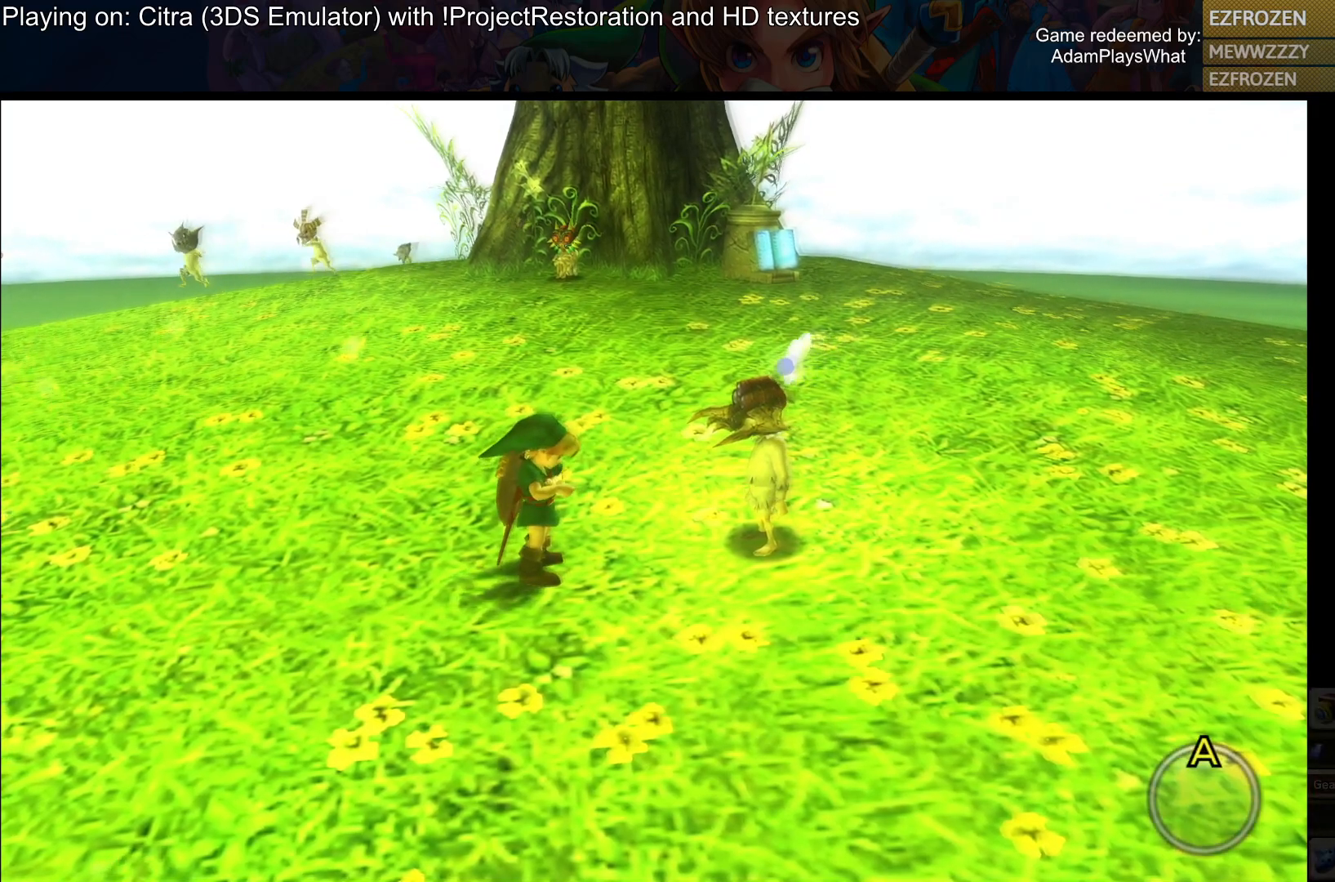
{"buttons": [], "left_stick": "center", "right_stick": "center", "events": []}
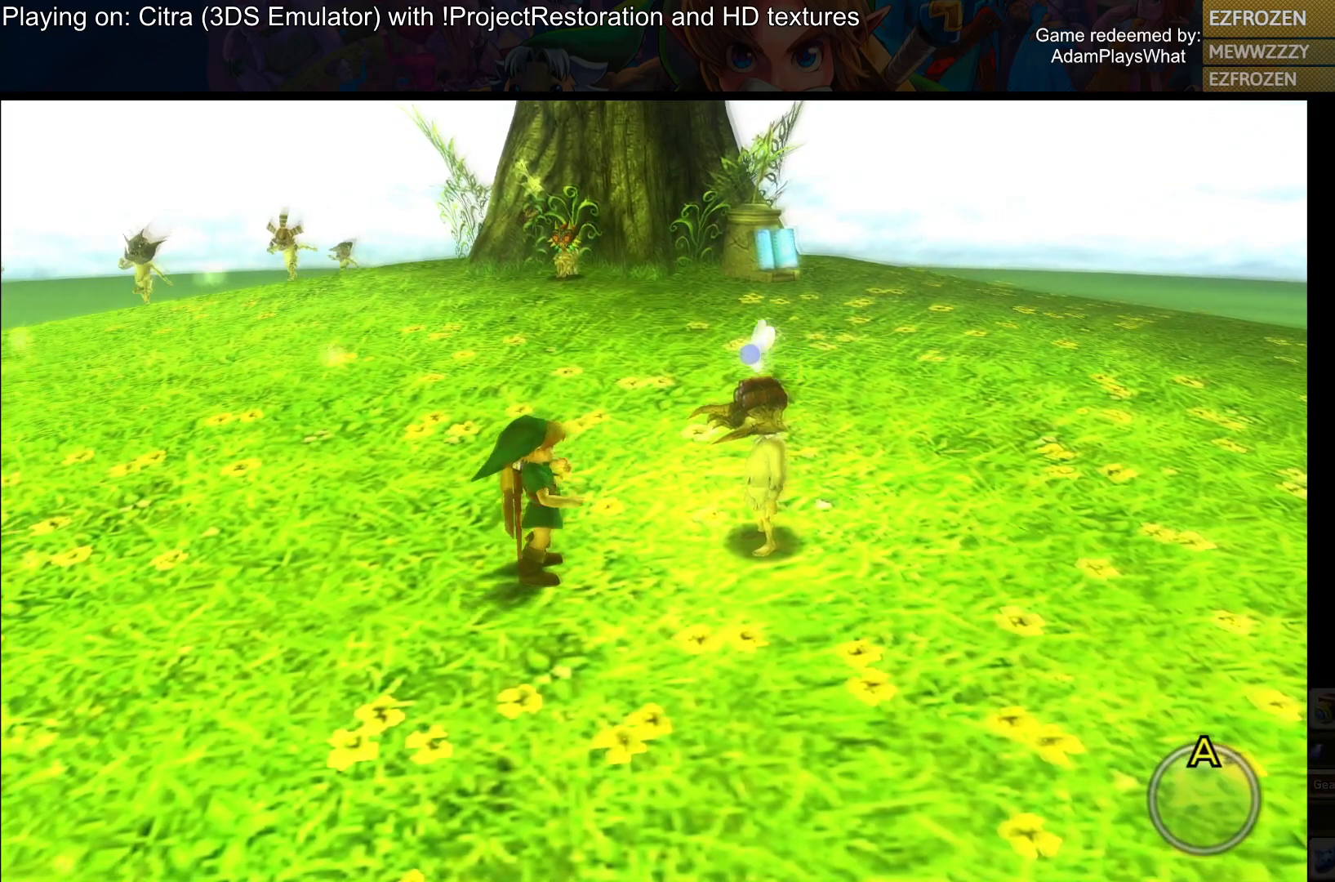
{"buttons": [], "left_stick": "center", "right_stick": "center", "events": []}
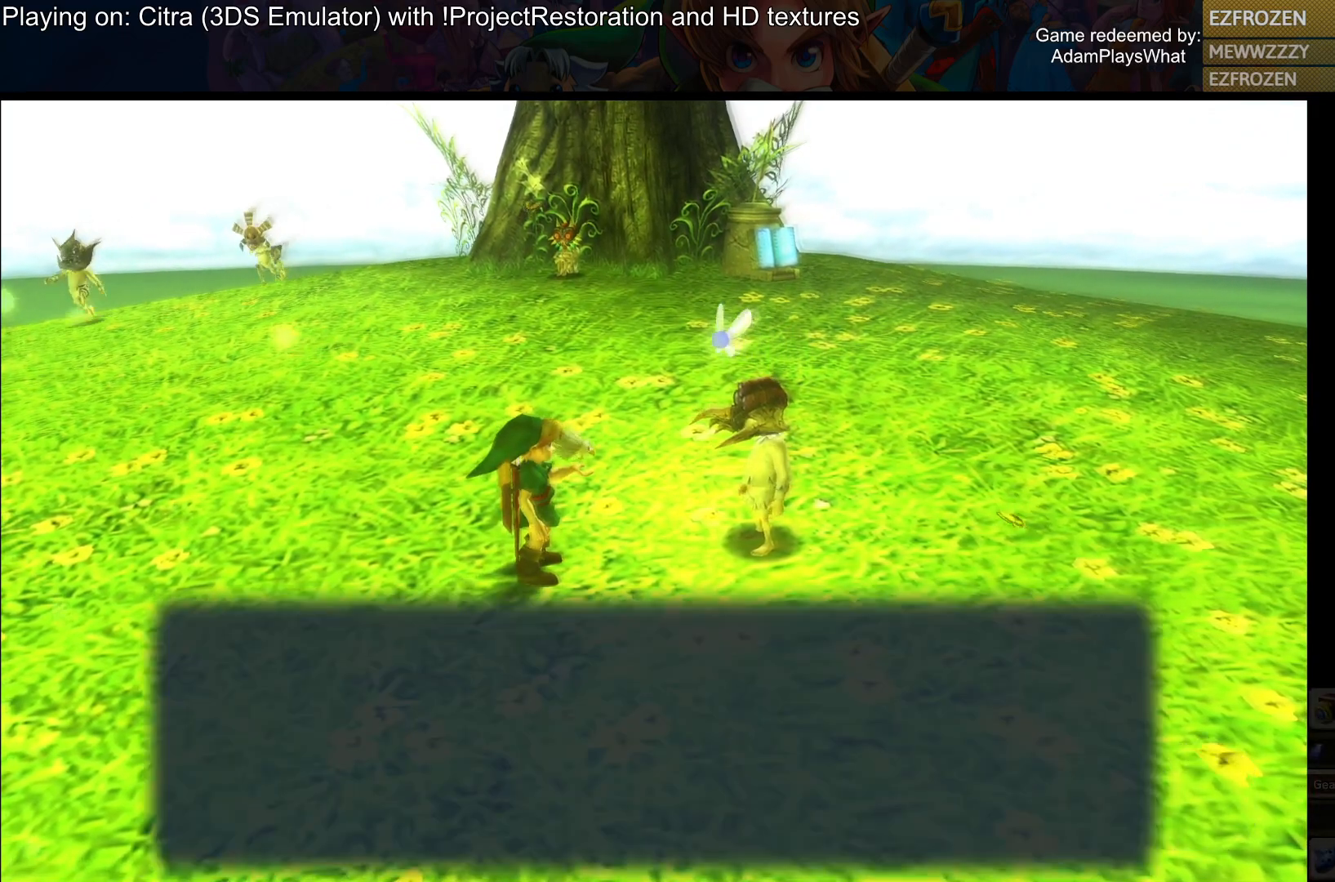
{"buttons": ["CROSS"], "left_stick": "center", "right_stick": "center", "events": [[500, "CROSS", "down"]]}
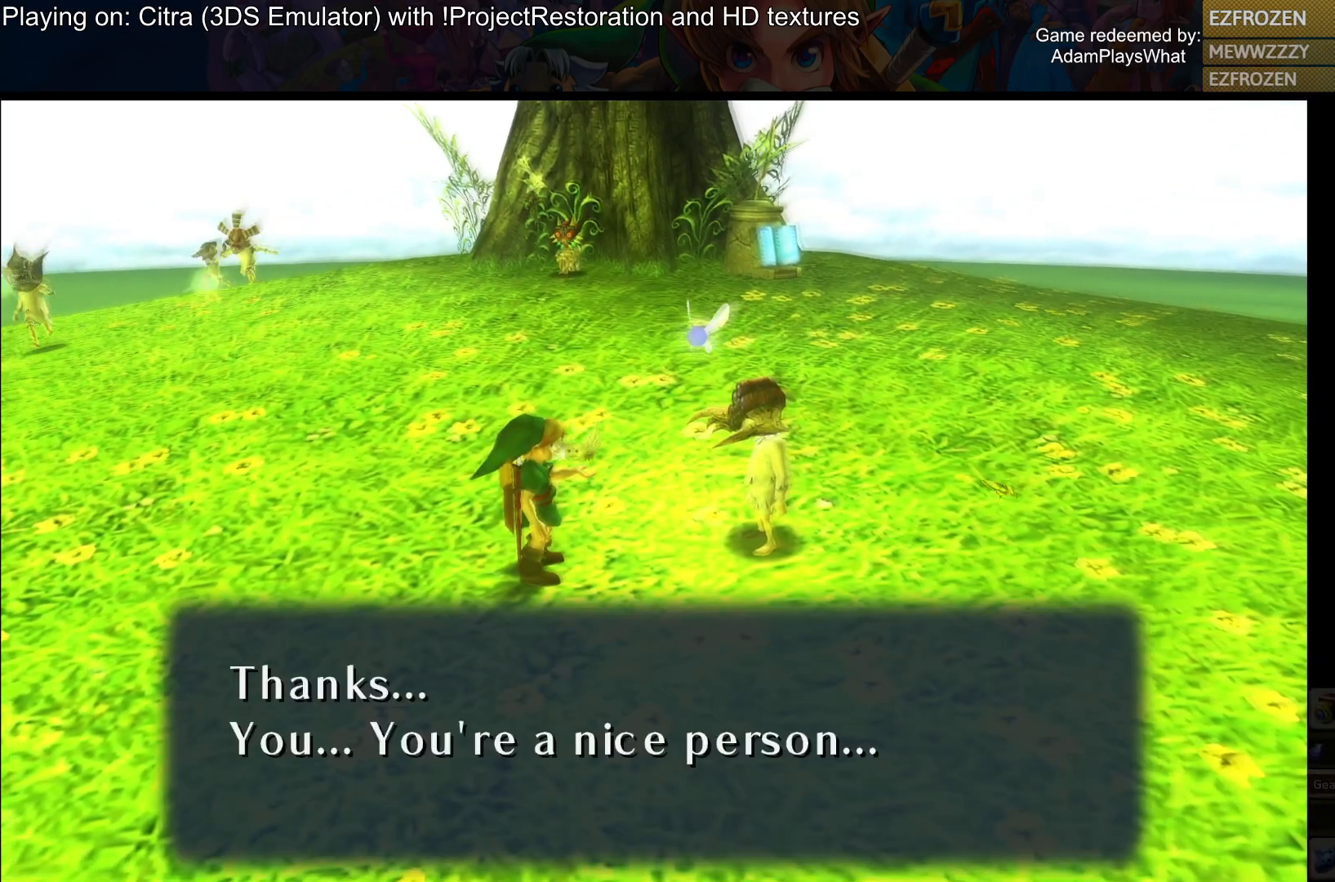
{"buttons": [], "left_stick": "center", "right_stick": "center", "events": [[167, "CROSS", "up"]]}
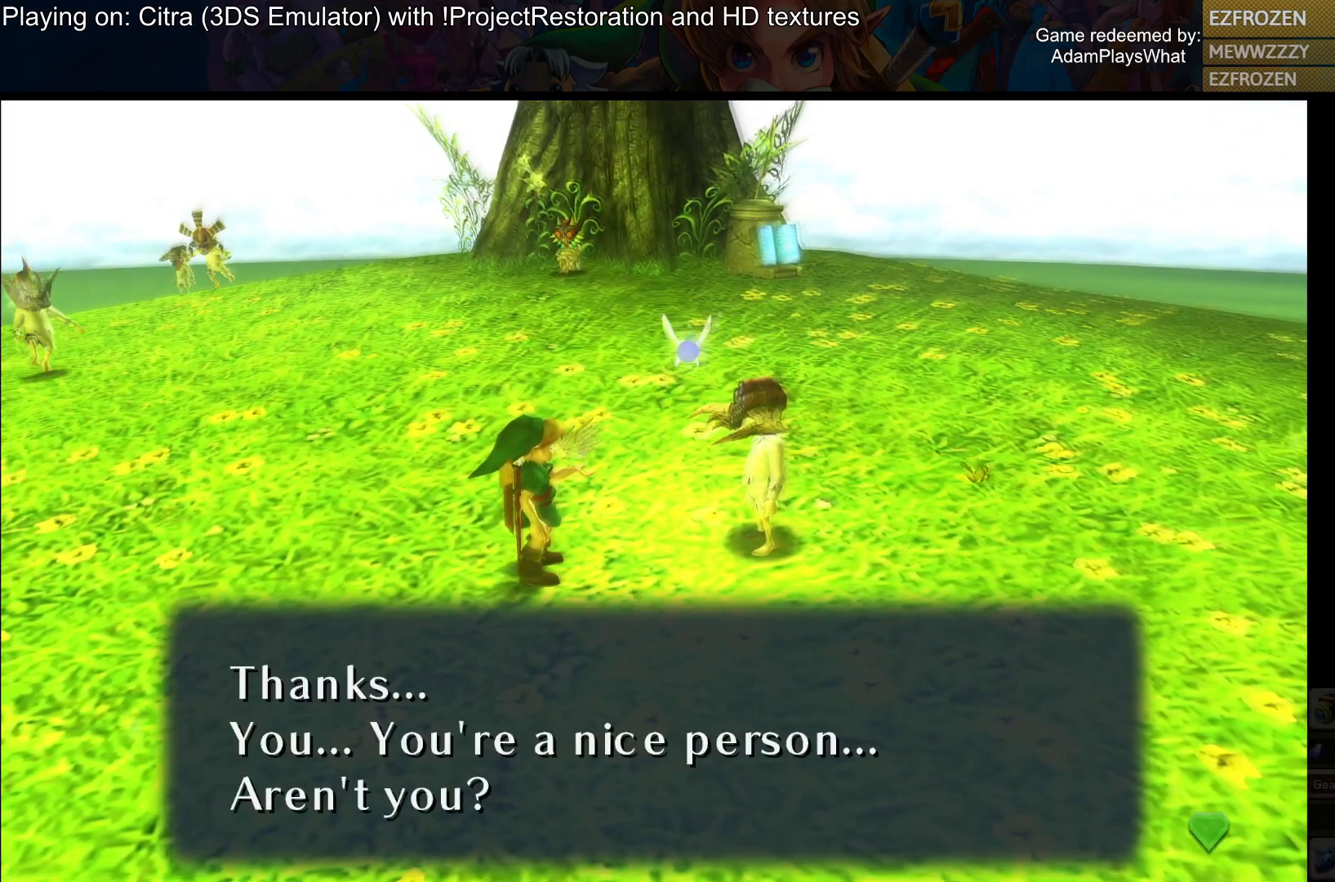
{"buttons": [], "left_stick": "center", "right_stick": "center", "events": [[200, "CROSS", "down"], [367, "CROSS", "up"]]}
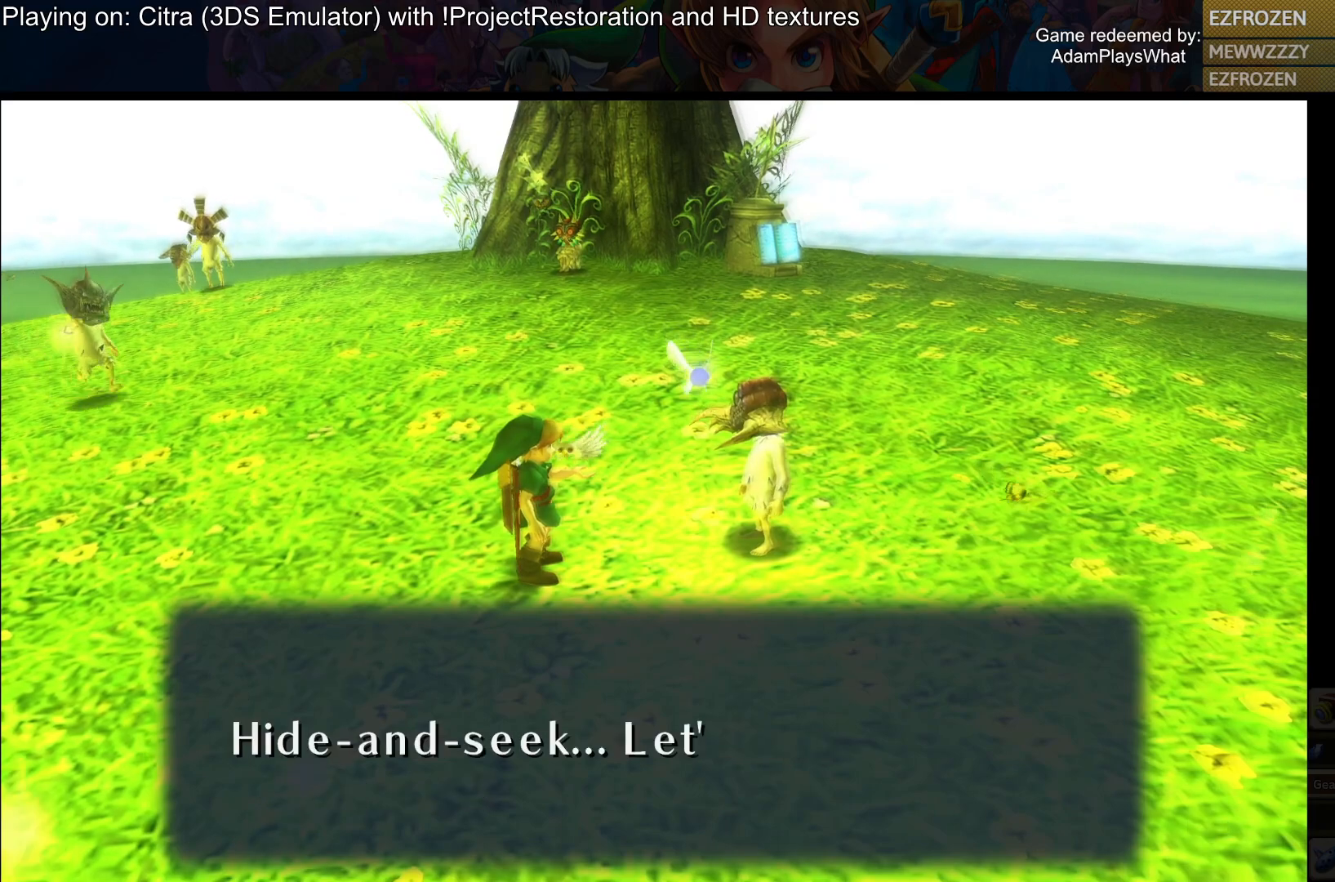
{"buttons": ["CROSS"], "left_stick": "center", "right_stick": "center", "events": [[501, "CROSS", "down"]]}
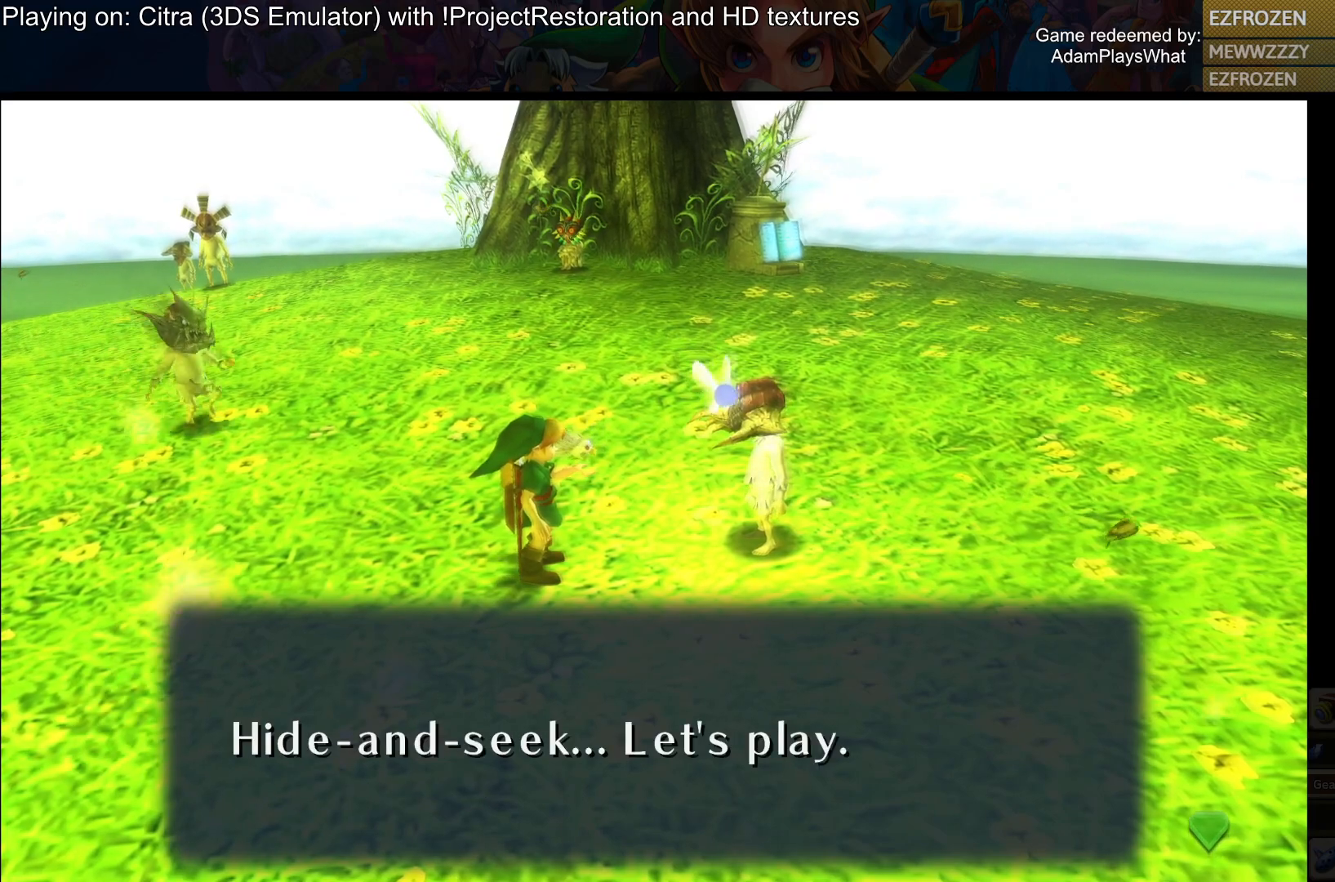
{"buttons": [], "left_stick": "center", "right_stick": "center", "events": [[166, "CROSS", "up"]]}
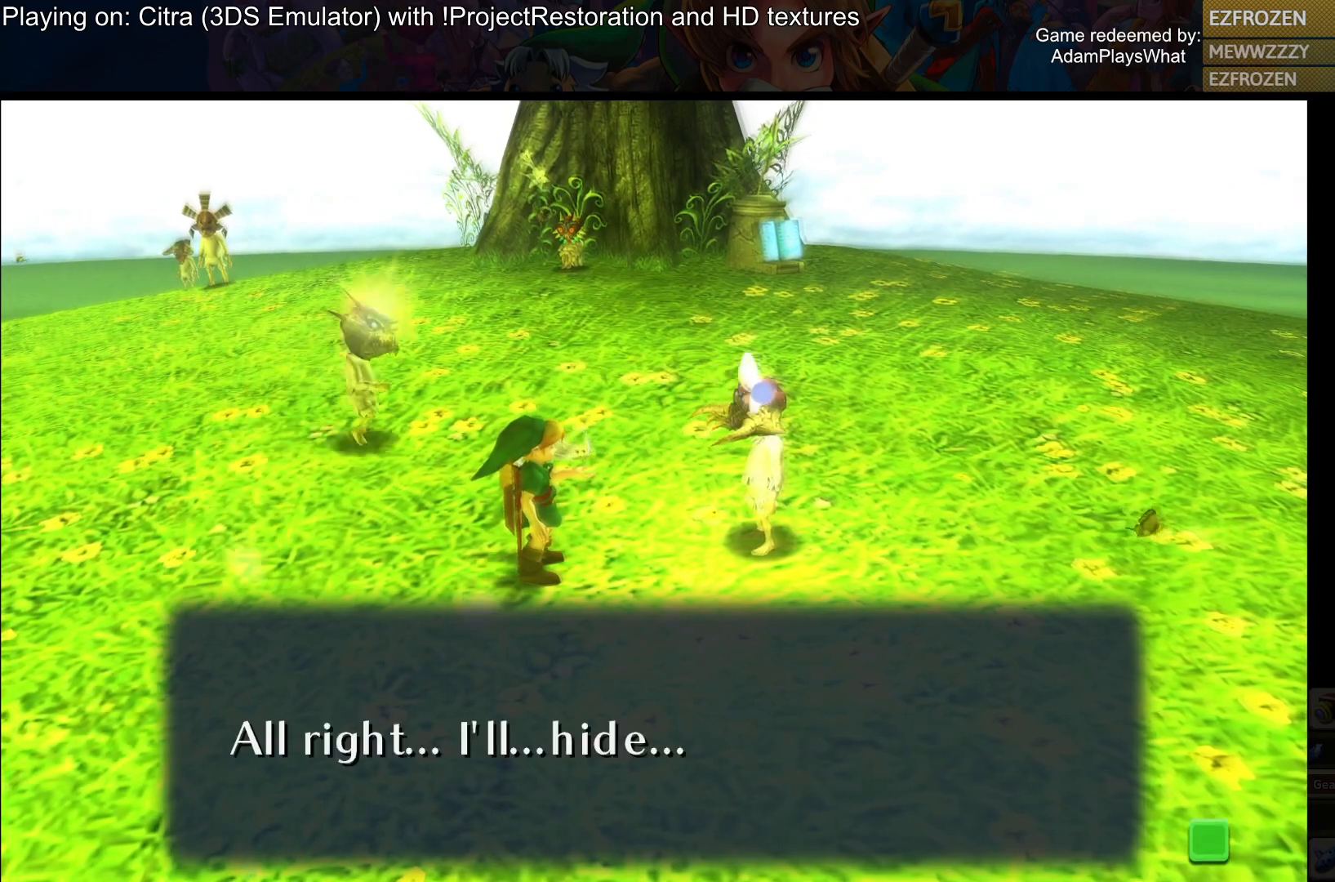
{"buttons": [], "left_stick": "center", "right_stick": "center", "events": [[267, "CROSS", "down"], [417, "CROSS", "up"]]}